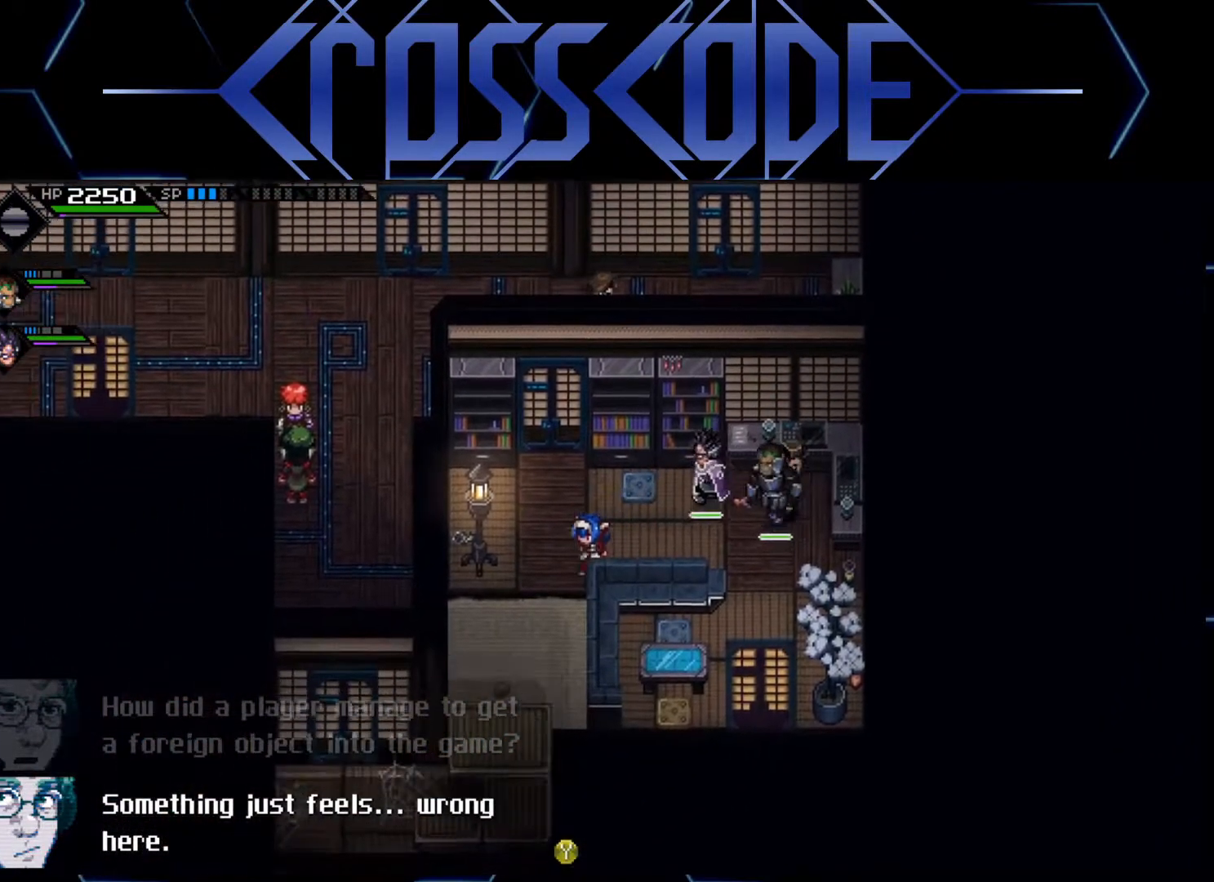
Gameplay with a controller (Xbox layout); each line is a JSON object with the inputs held at the frame after it. "events" lists button and stick changes between this image and that frame as [ms after this image, input, new state], when the widget could be followed in between.
{"buttons": [], "left_stick": "center", "right_stick": "center", "events": []}
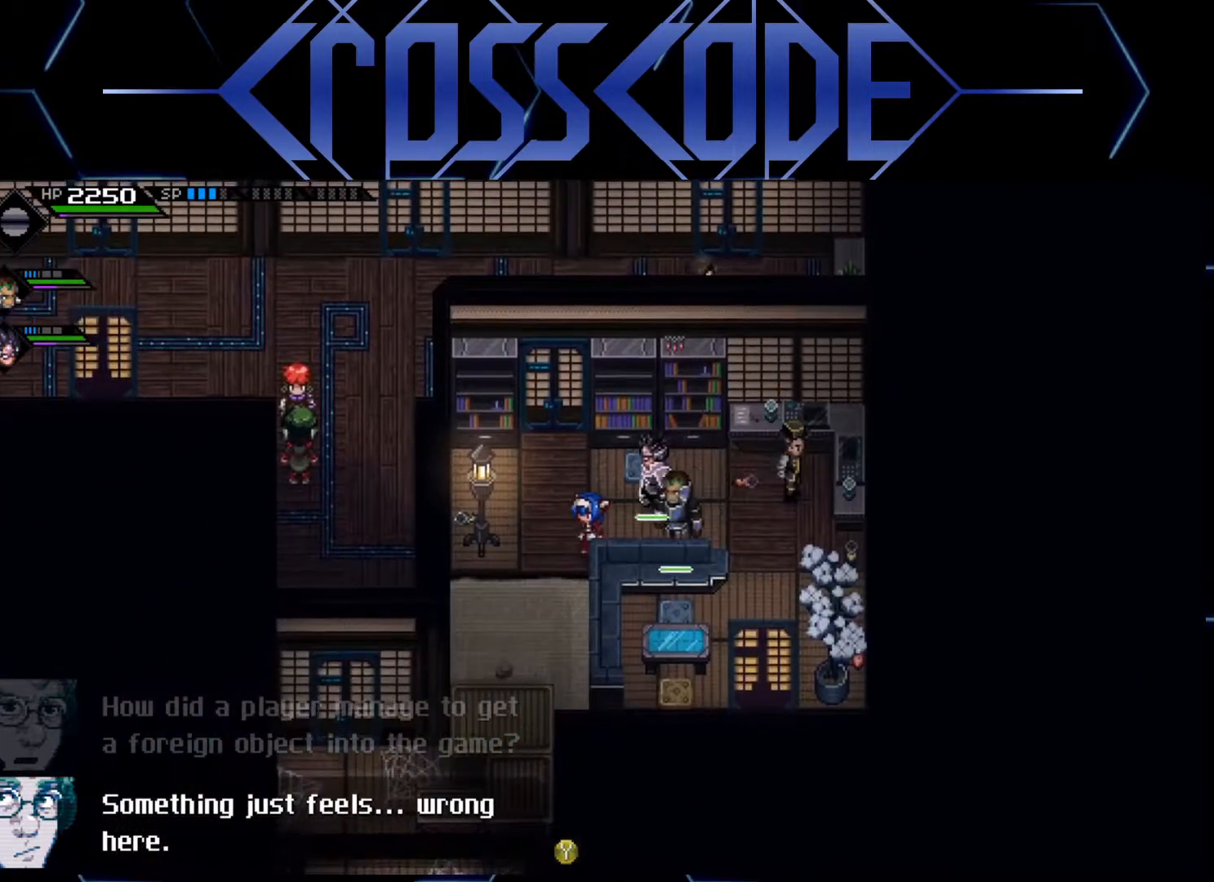
{"buttons": [], "left_stick": "down-right", "right_stick": "center", "events": [[150, "left_stick", "left"], [350, "left_stick", "center"], [417, "left_stick", "down-right"]]}
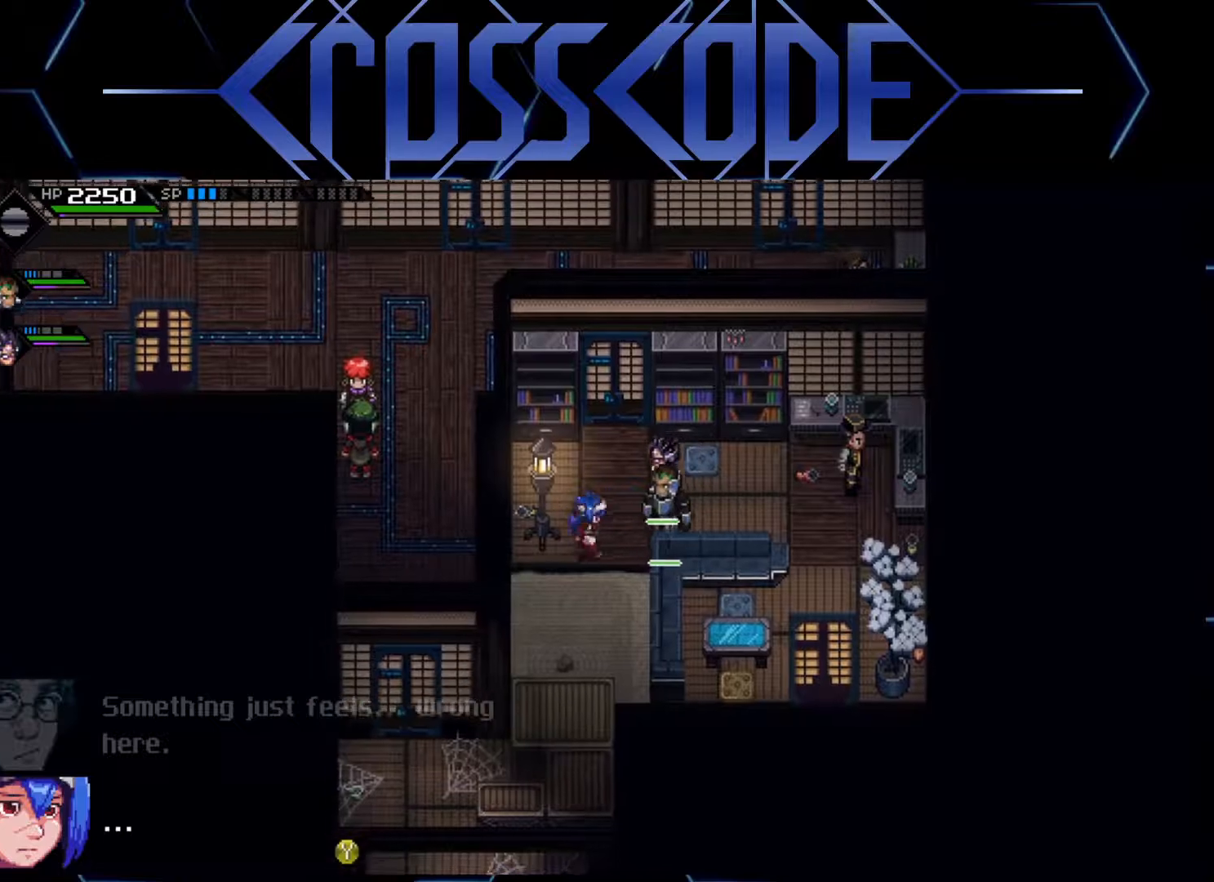
{"buttons": [], "left_stick": "down-right", "right_stick": "center", "events": [[17, "left_stick", "up-right"], [217, "left_stick", "right"], [467, "left_stick", "down-right"]]}
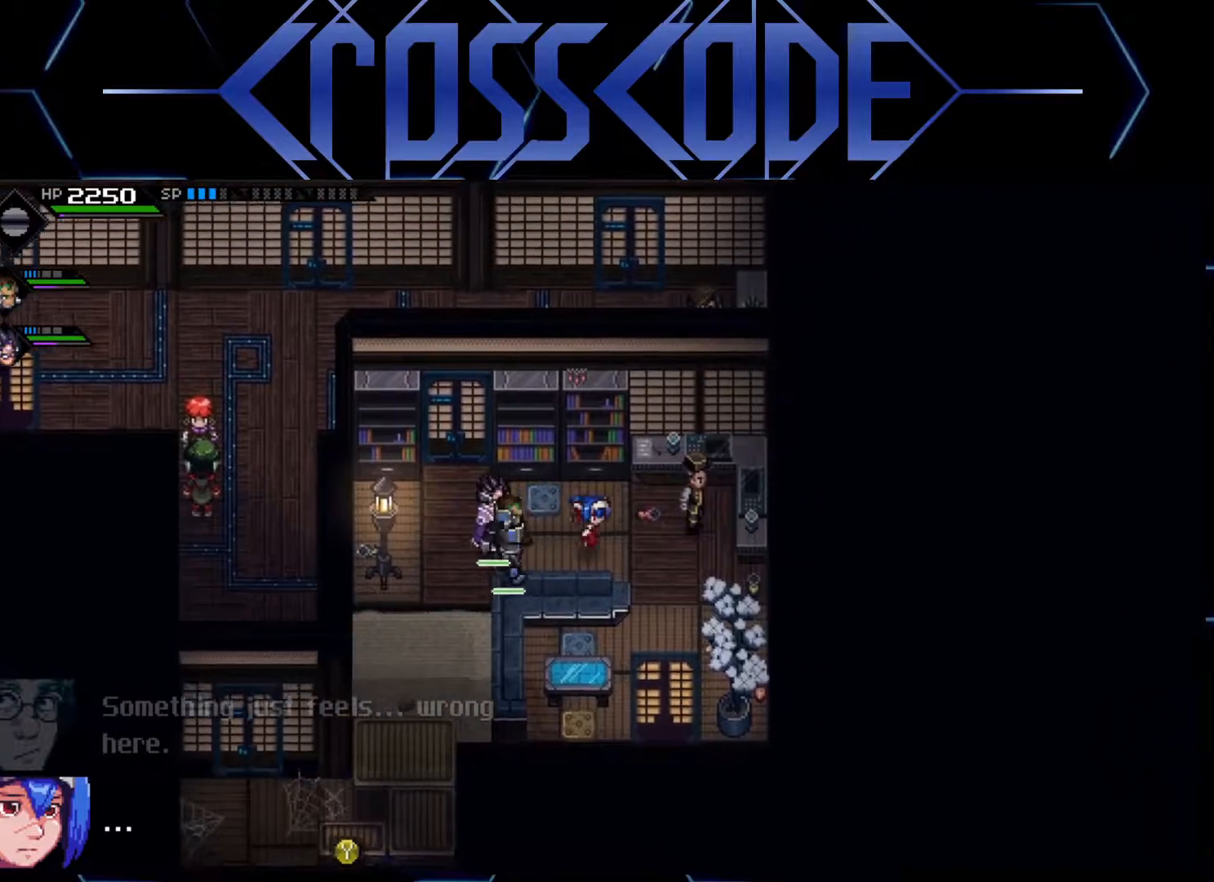
{"buttons": [], "left_stick": "down", "right_stick": "center", "events": [[317, "left_stick", "down"]]}
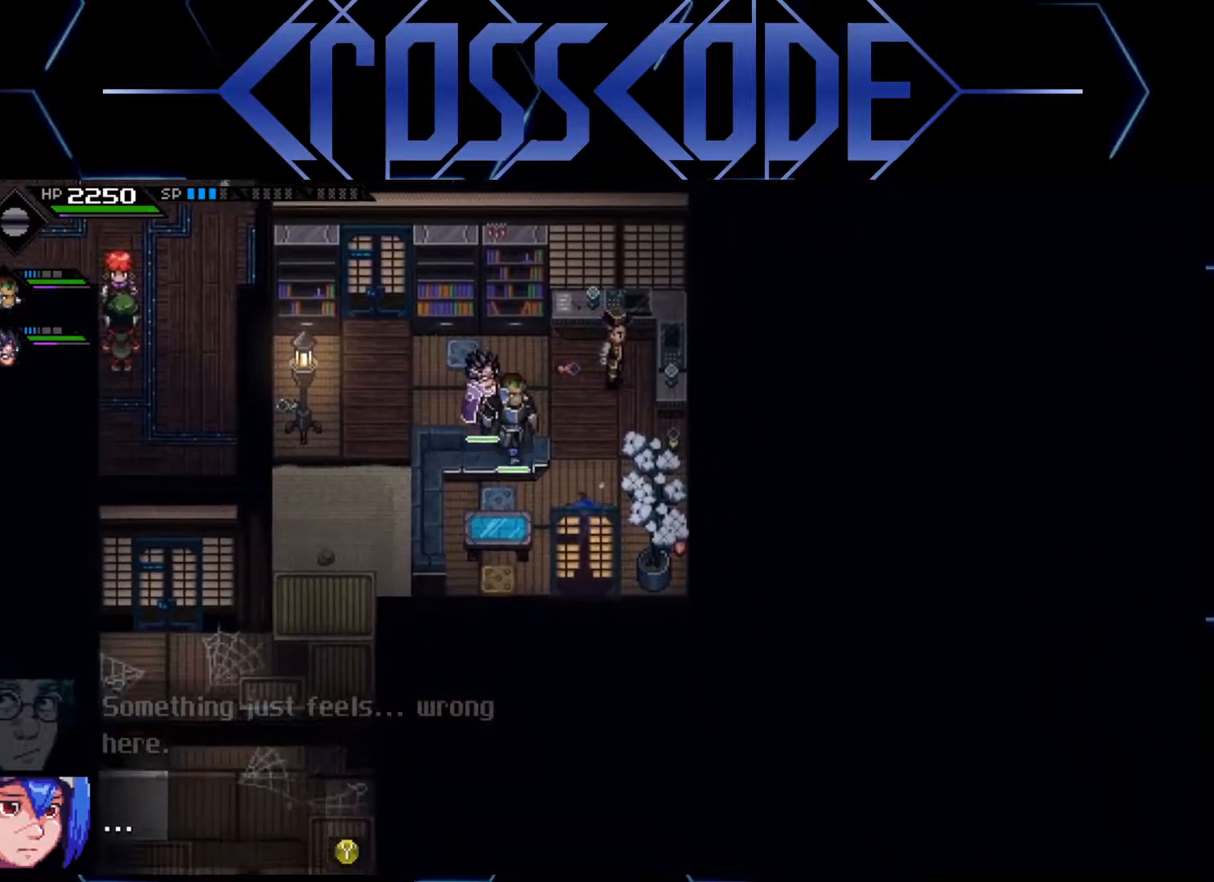
{"buttons": [], "left_stick": "center", "right_stick": "center", "events": [[400, "left_stick", "center"]]}
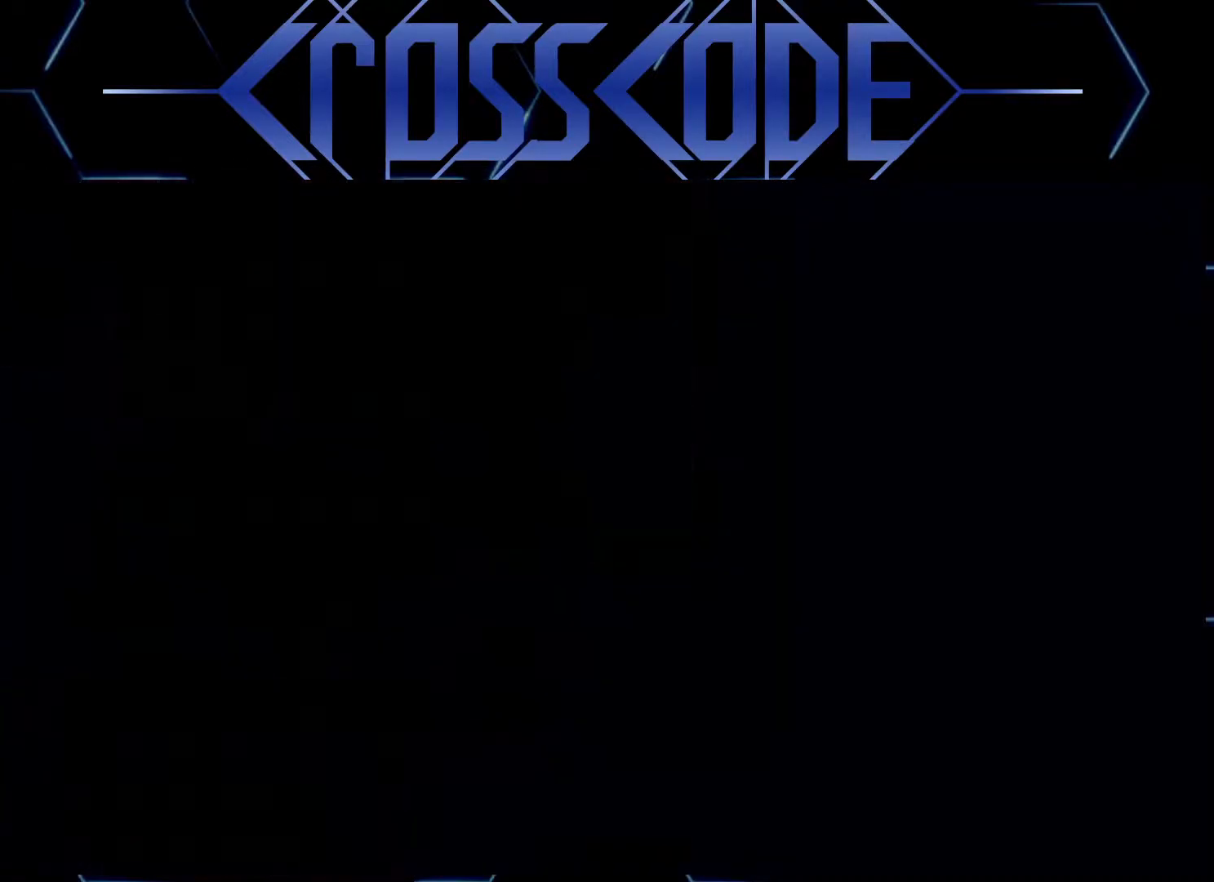
{"buttons": [], "left_stick": "center", "right_stick": "center", "events": []}
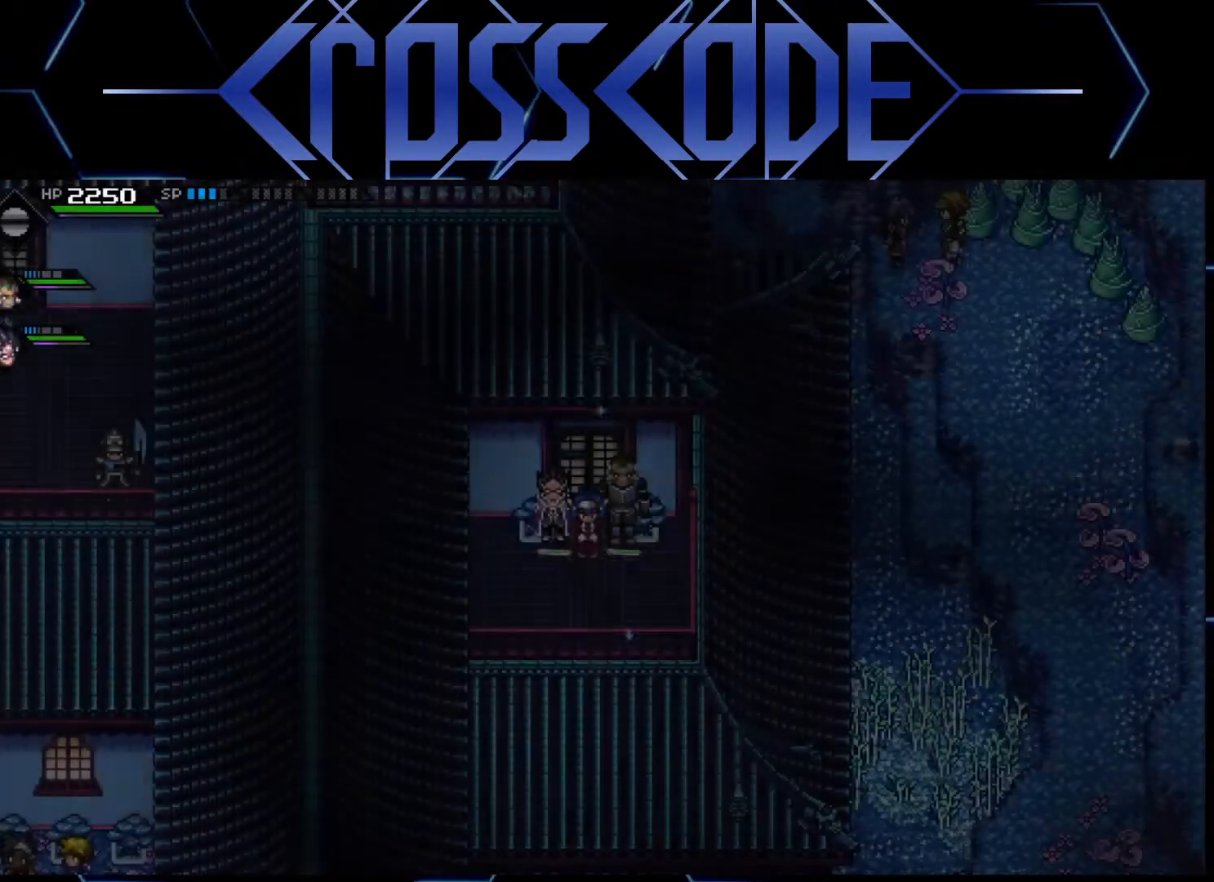
{"buttons": [], "left_stick": "down", "right_stick": "center", "events": [[317, "left_stick", "down"]]}
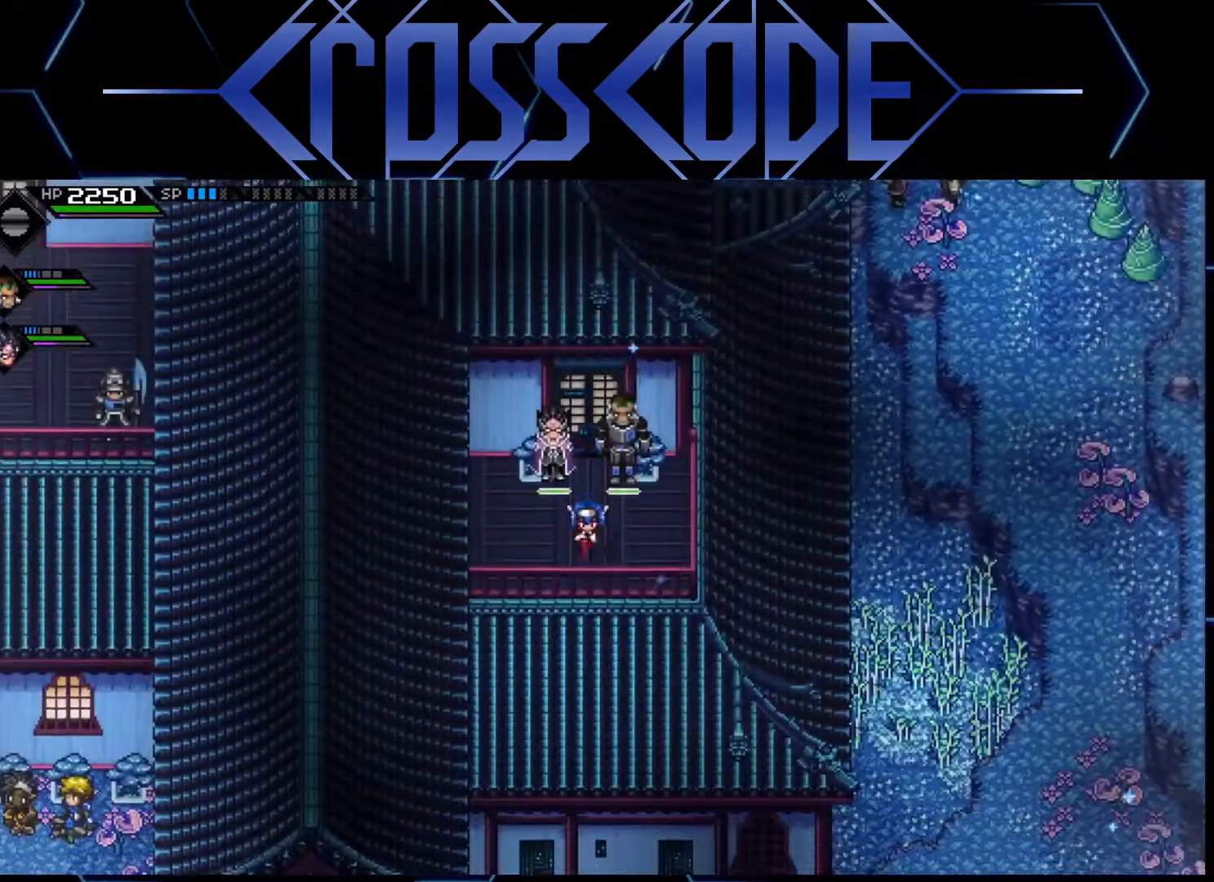
{"buttons": [], "left_stick": "down", "right_stick": "center", "events": [[17, "left_stick", "center"], [317, "left_stick", "down"]]}
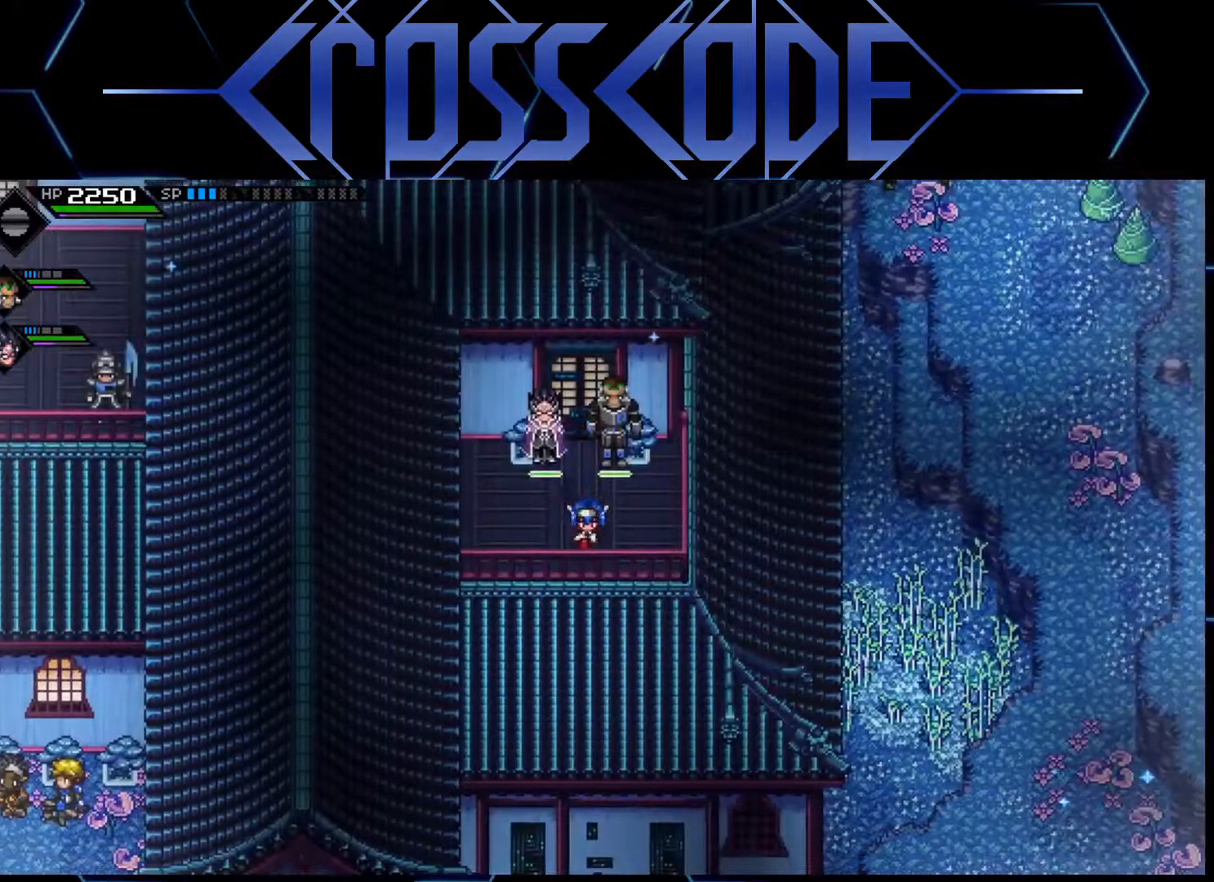
{"buttons": [], "left_stick": "right", "right_stick": "center", "events": [[150, "left_stick", "center"], [300, "left_stick", "right"]]}
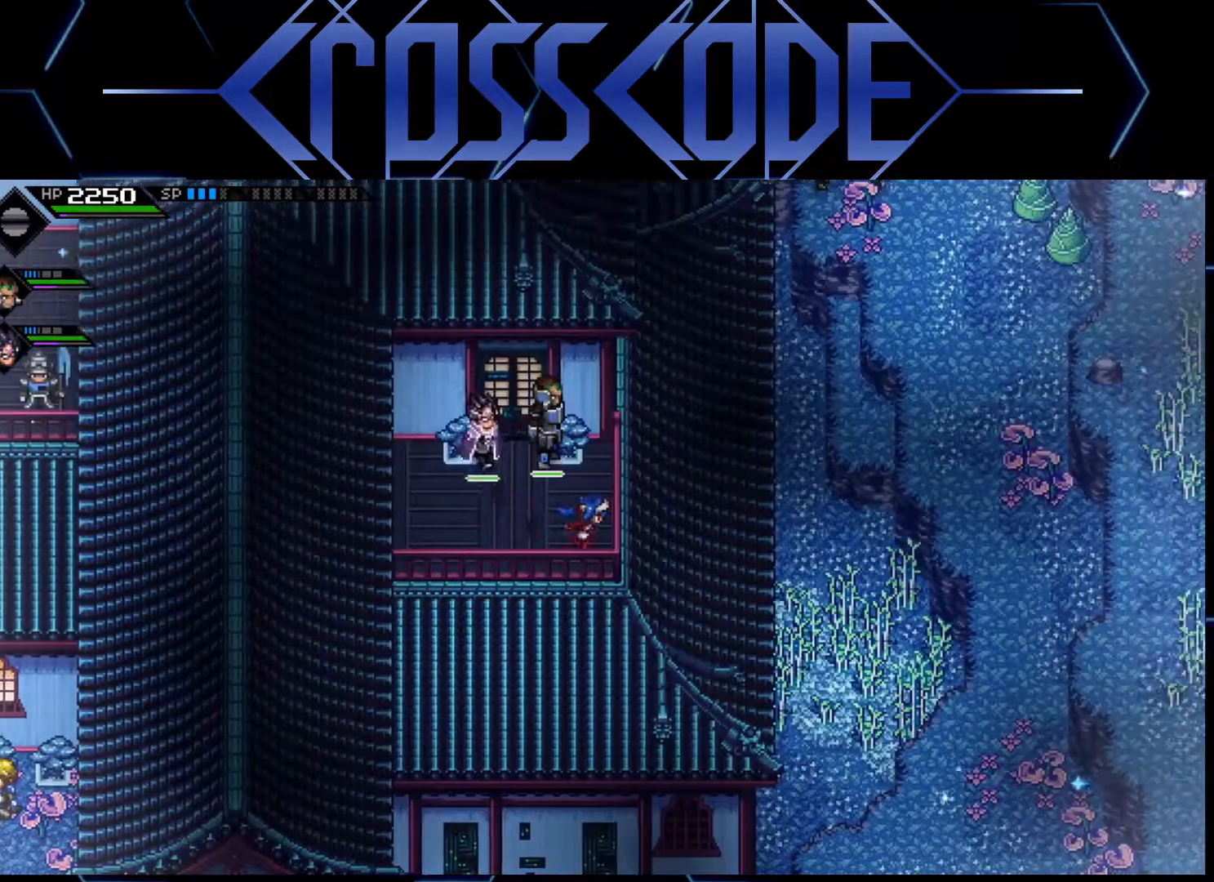
{"buttons": [], "left_stick": "right", "right_stick": "center", "events": []}
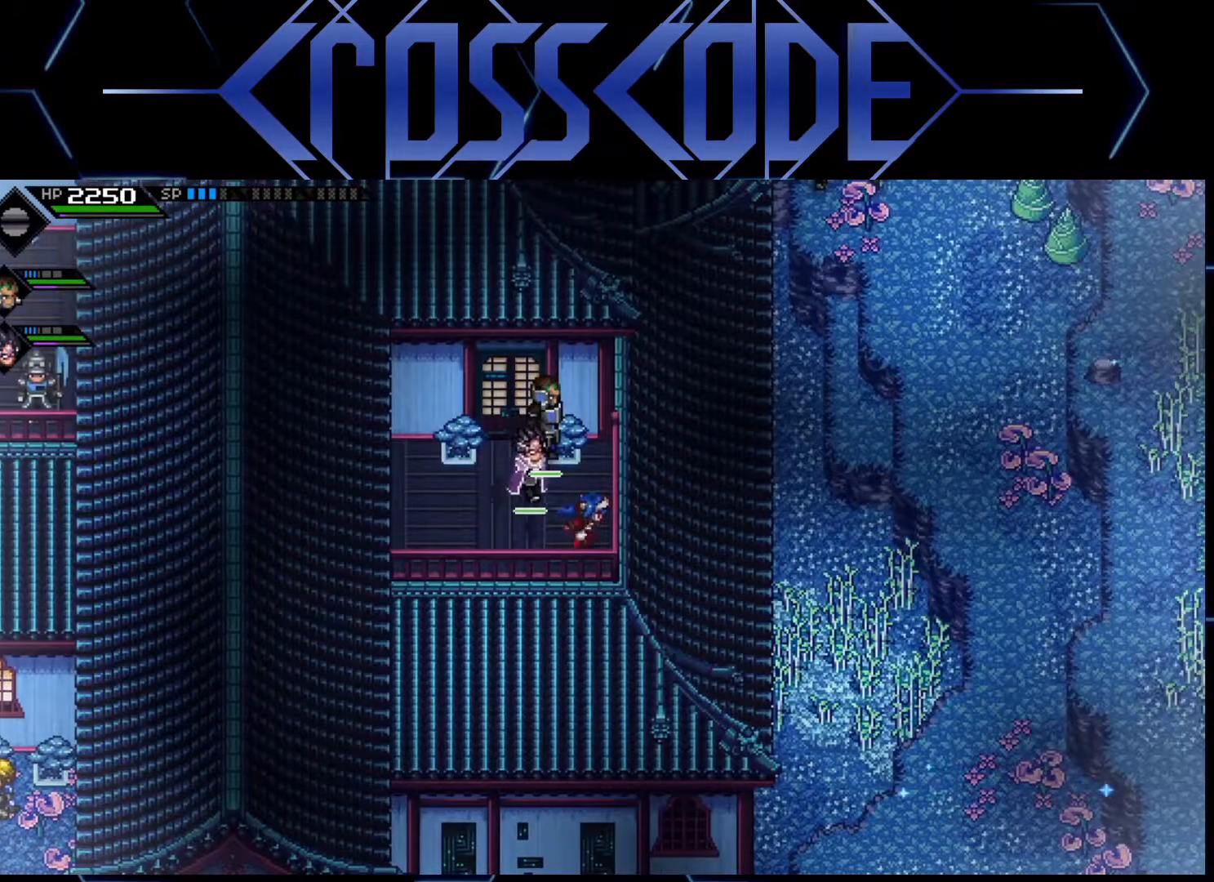
{"buttons": [], "left_stick": "up", "right_stick": "center", "events": [[150, "left_stick", "left"], [267, "left_stick", "up-left"], [383, "left_stick", "up"]]}
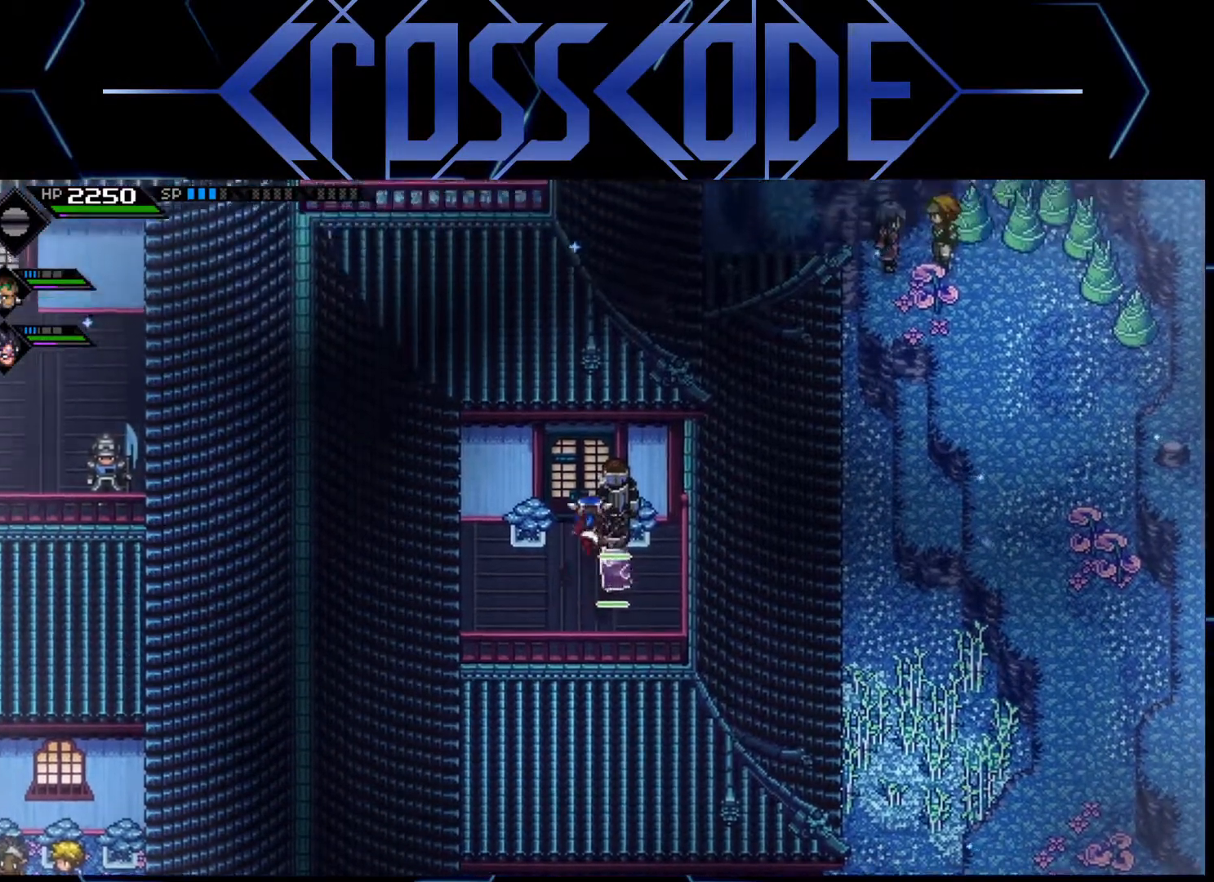
{"buttons": [], "left_stick": "center", "right_stick": "center", "events": [[267, "left_stick", "center"]]}
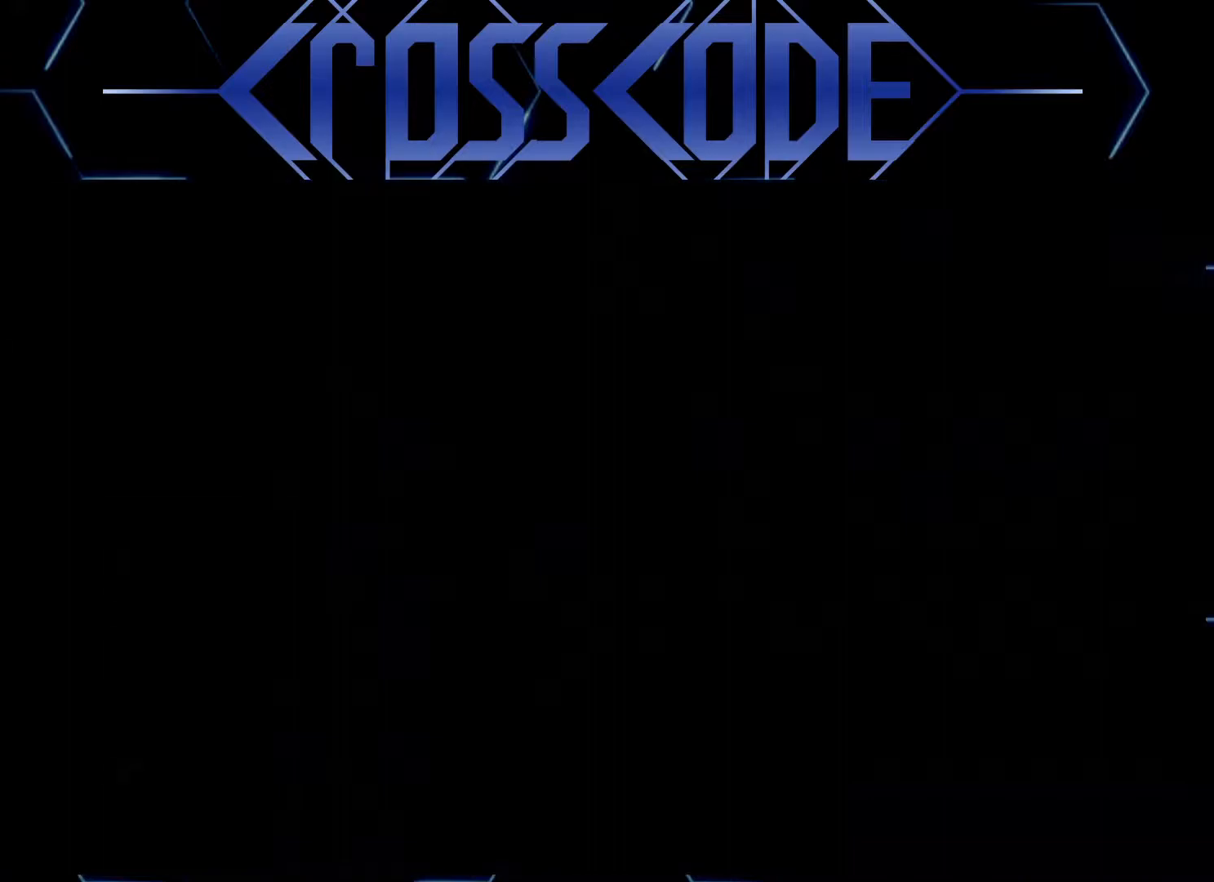
{"buttons": [], "left_stick": "up-left", "right_stick": "center", "events": [[133, "left_stick", "up"], [417, "left_stick", "up-left"]]}
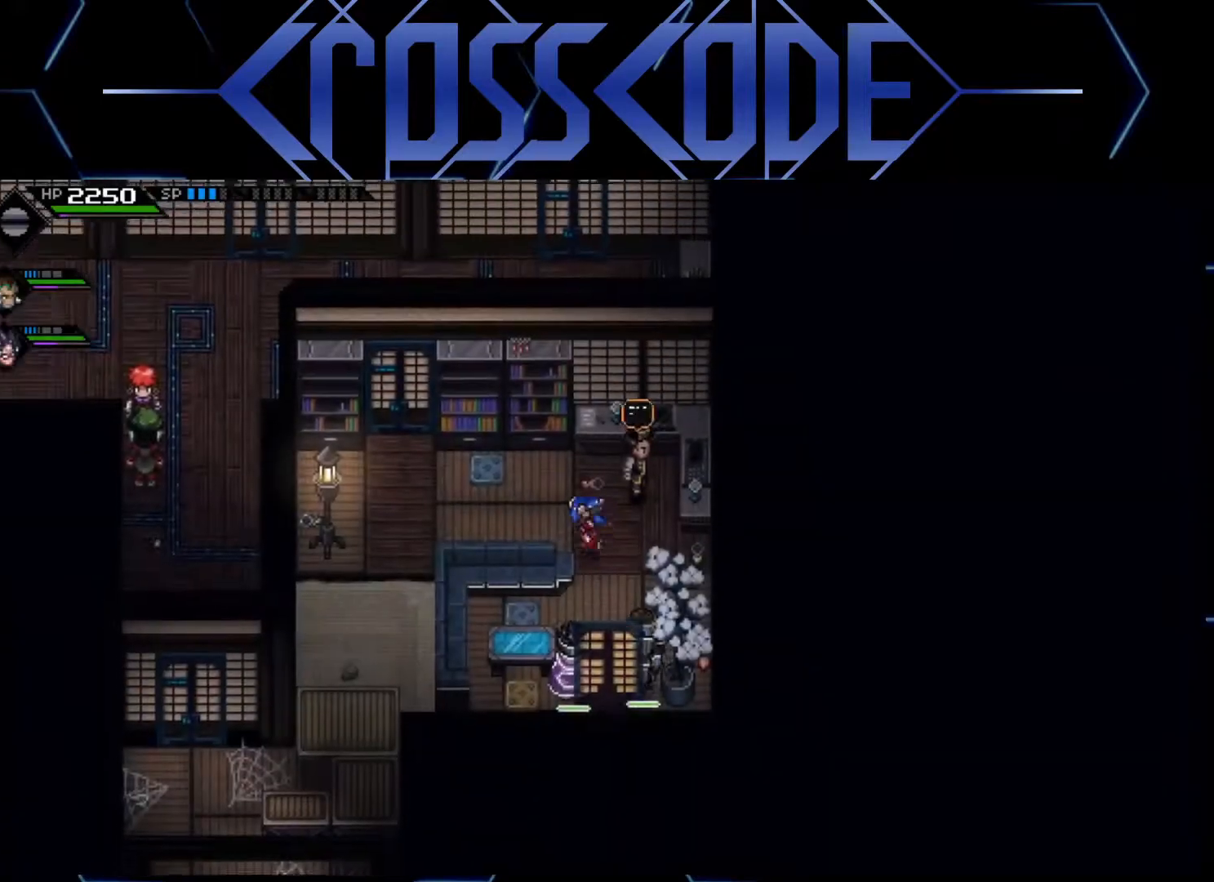
{"buttons": [], "left_stick": "left", "right_stick": "center", "events": [[83, "left_stick", "left"], [267, "left_stick", "up"], [400, "left_stick", "left"]]}
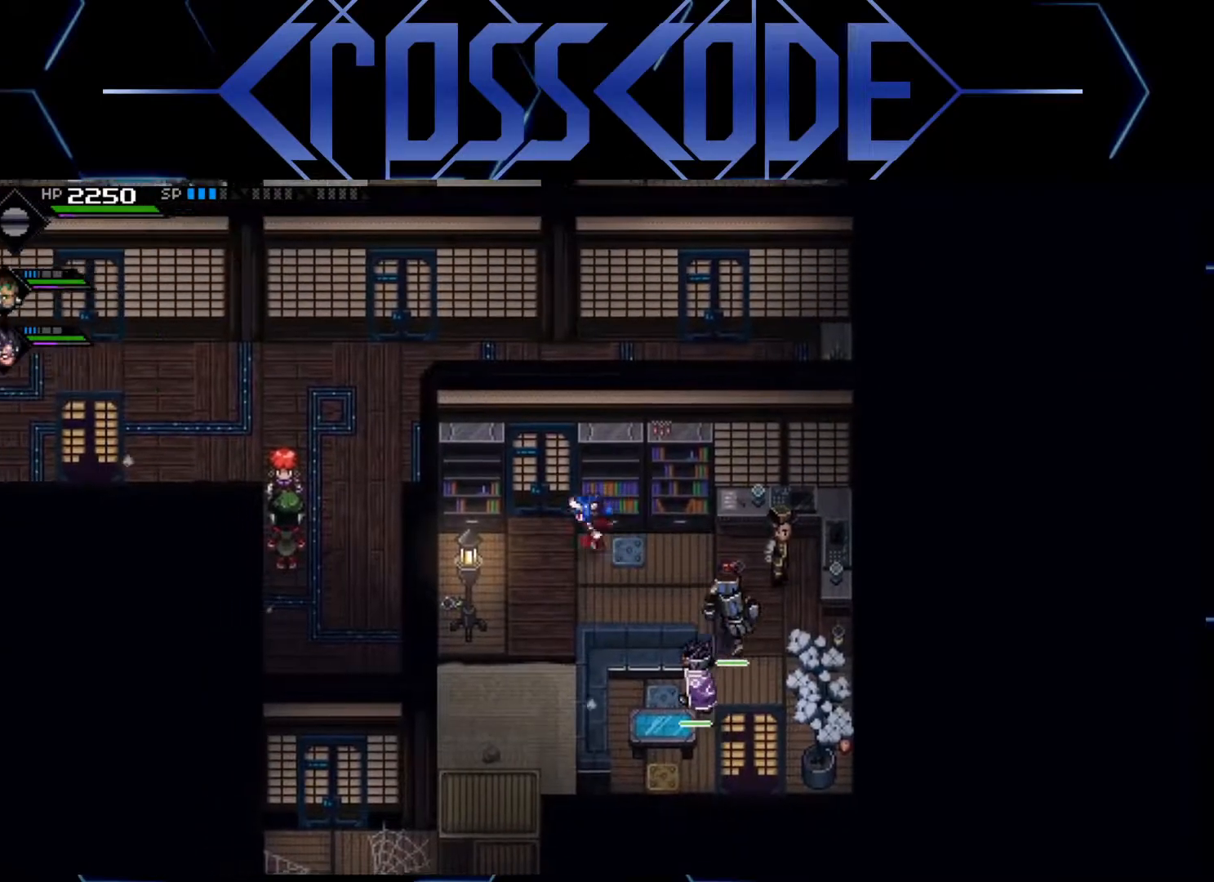
{"buttons": [], "left_stick": "up", "right_stick": "center", "events": [[183, "left_stick", "up"]]}
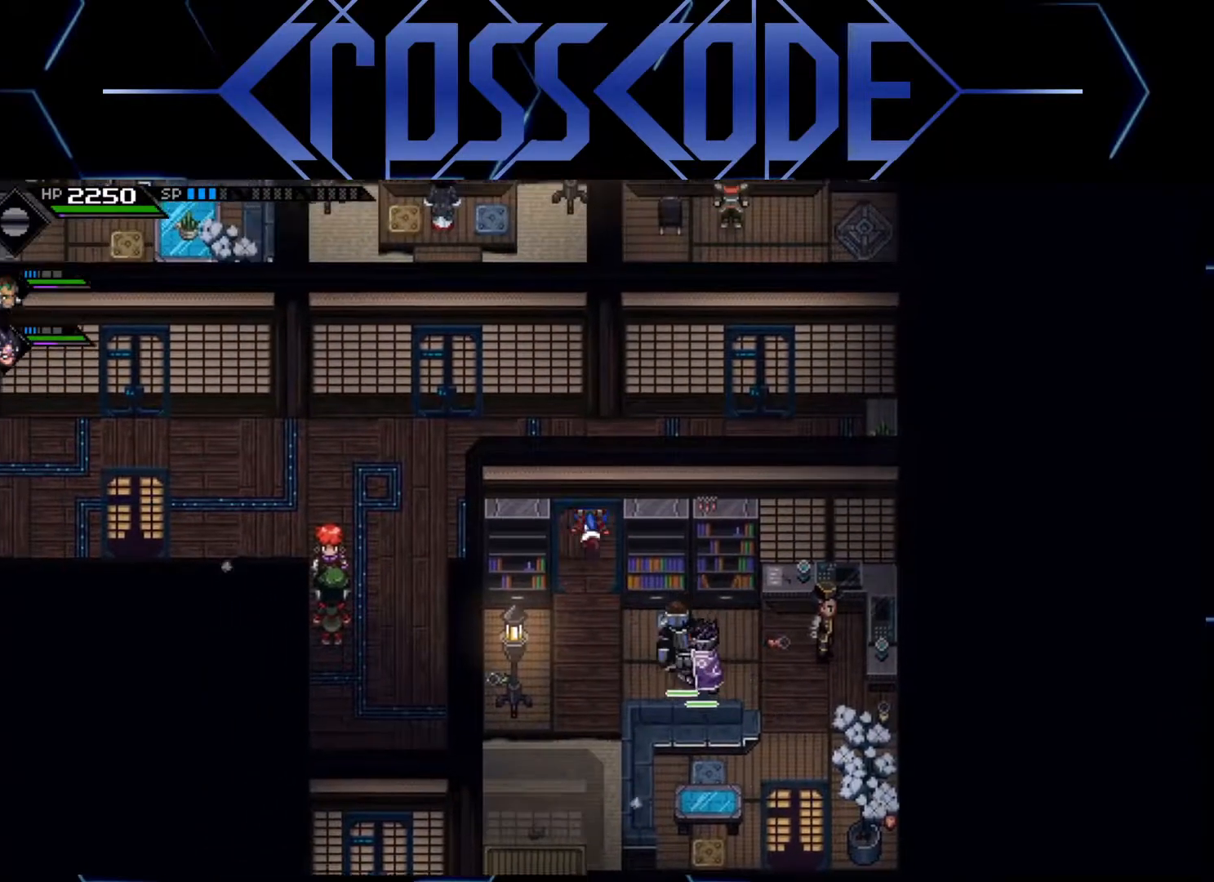
{"buttons": [], "left_stick": "down-left", "right_stick": "center", "events": [[133, "left_stick", "up-left"], [267, "left_stick", "left"], [467, "left_stick", "down-left"]]}
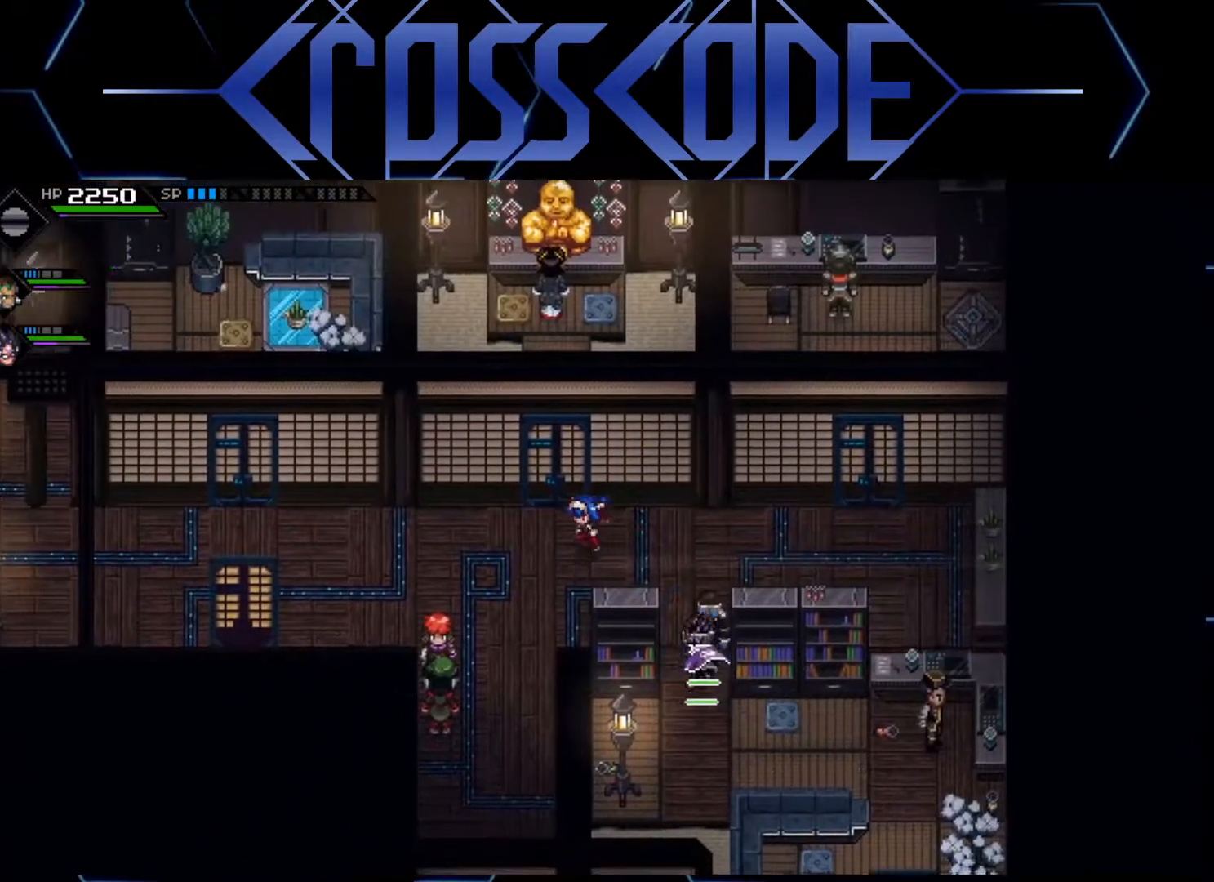
{"buttons": [], "left_stick": "down", "right_stick": "center", "events": [[233, "L1", "down"], [317, "left_stick", "down"], [500, "L1", "up"]]}
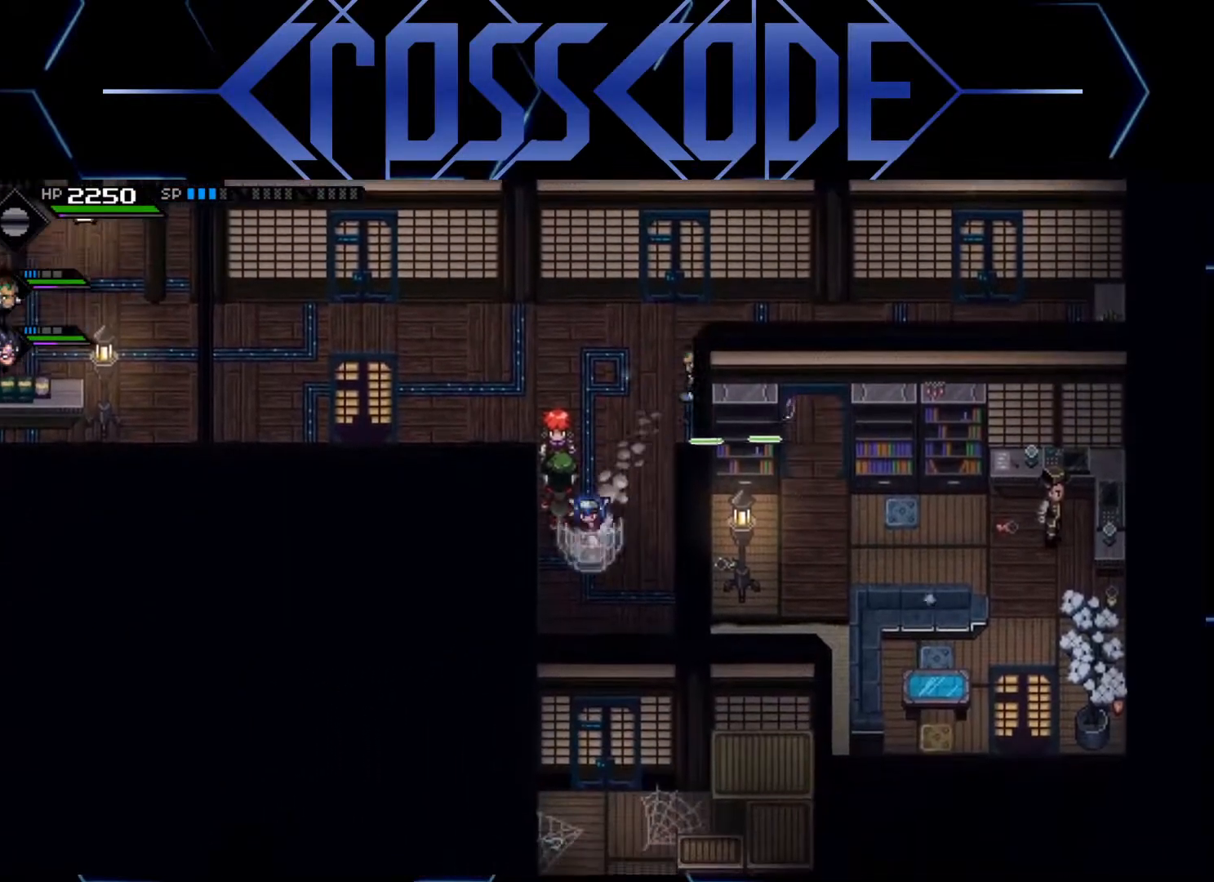
{"buttons": [], "left_stick": "down", "right_stick": "center", "events": [[83, "L1", "down"], [200, "L1", "up"]]}
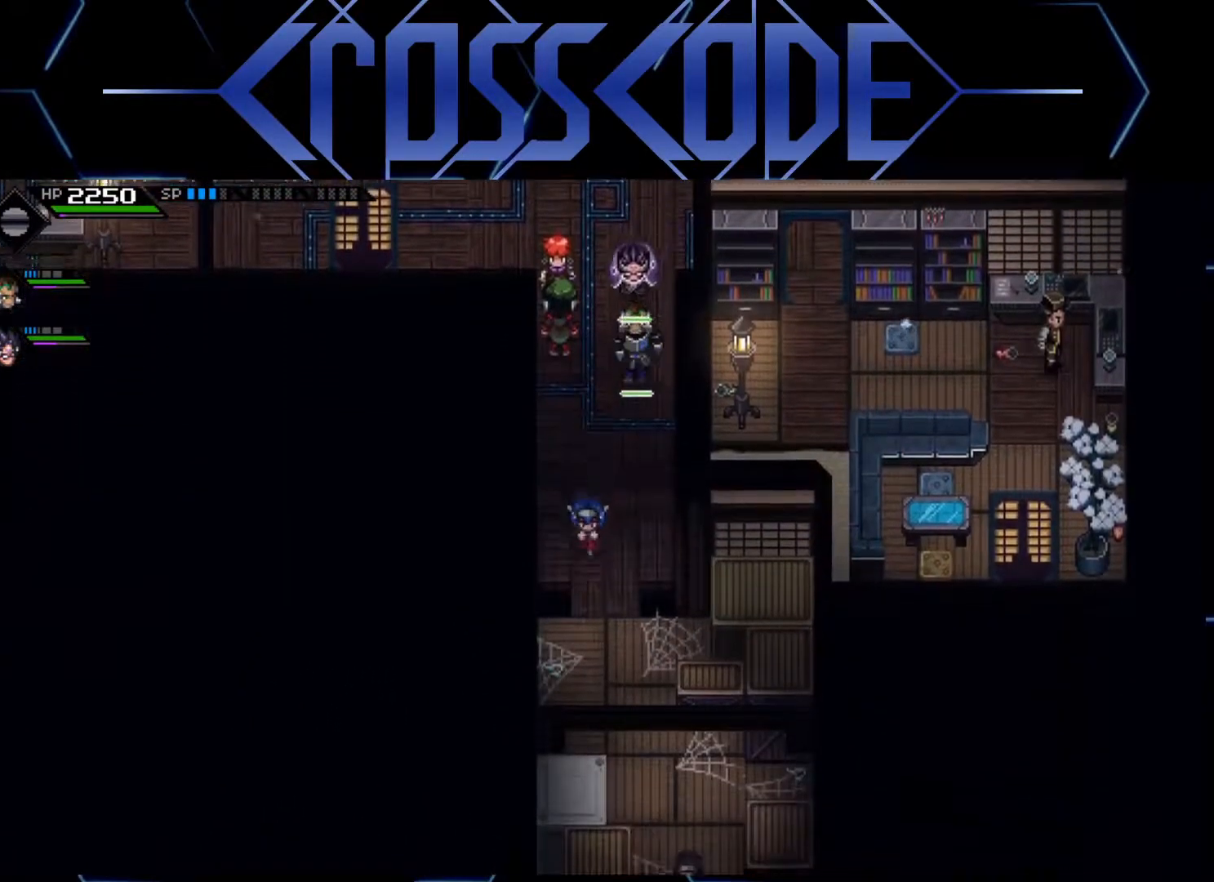
{"buttons": [], "left_stick": "down-right", "right_stick": "center", "events": [[133, "left_stick", "down-right"], [250, "left_stick", "down"], [467, "left_stick", "down-right"]]}
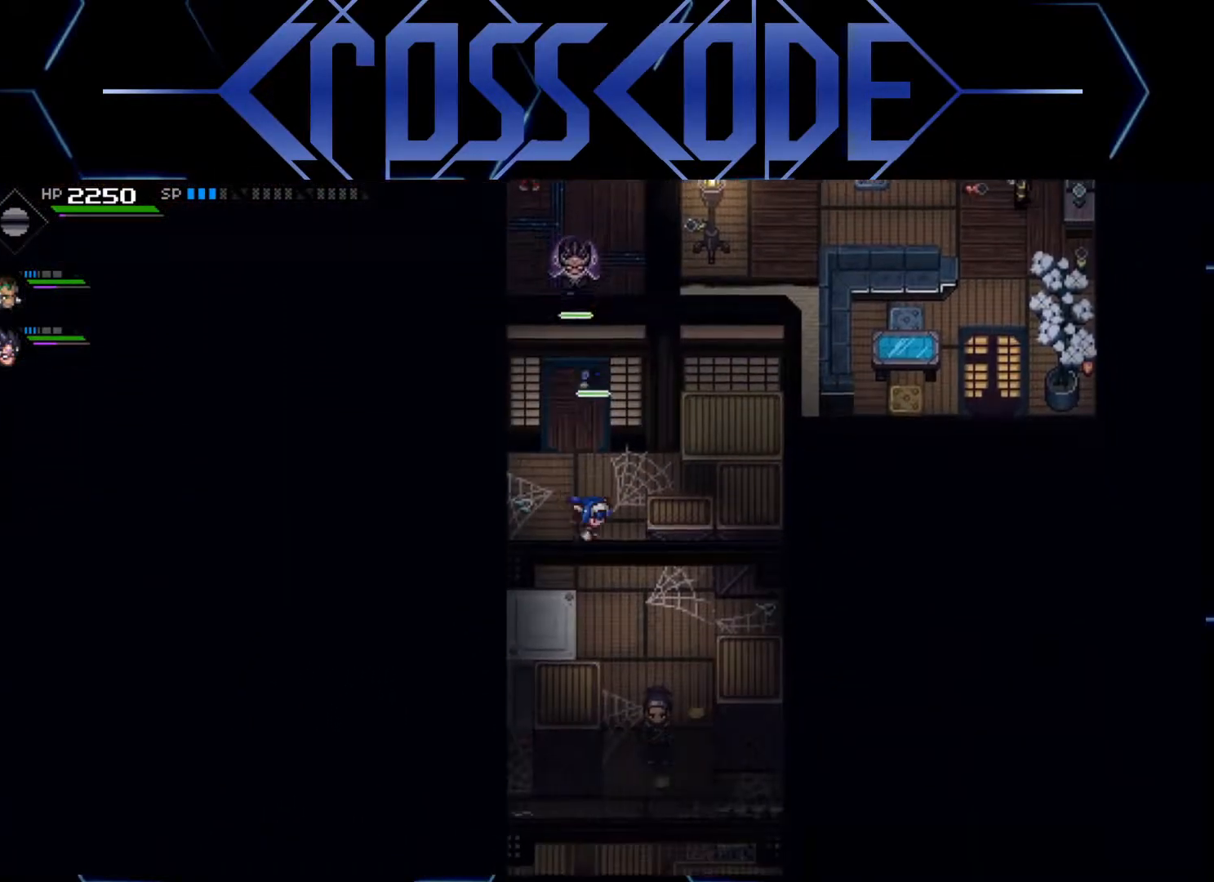
{"buttons": [], "left_stick": "up", "right_stick": "center", "events": [[150, "left_stick", "right"], [267, "left_stick", "center"], [500, "left_stick", "up"]]}
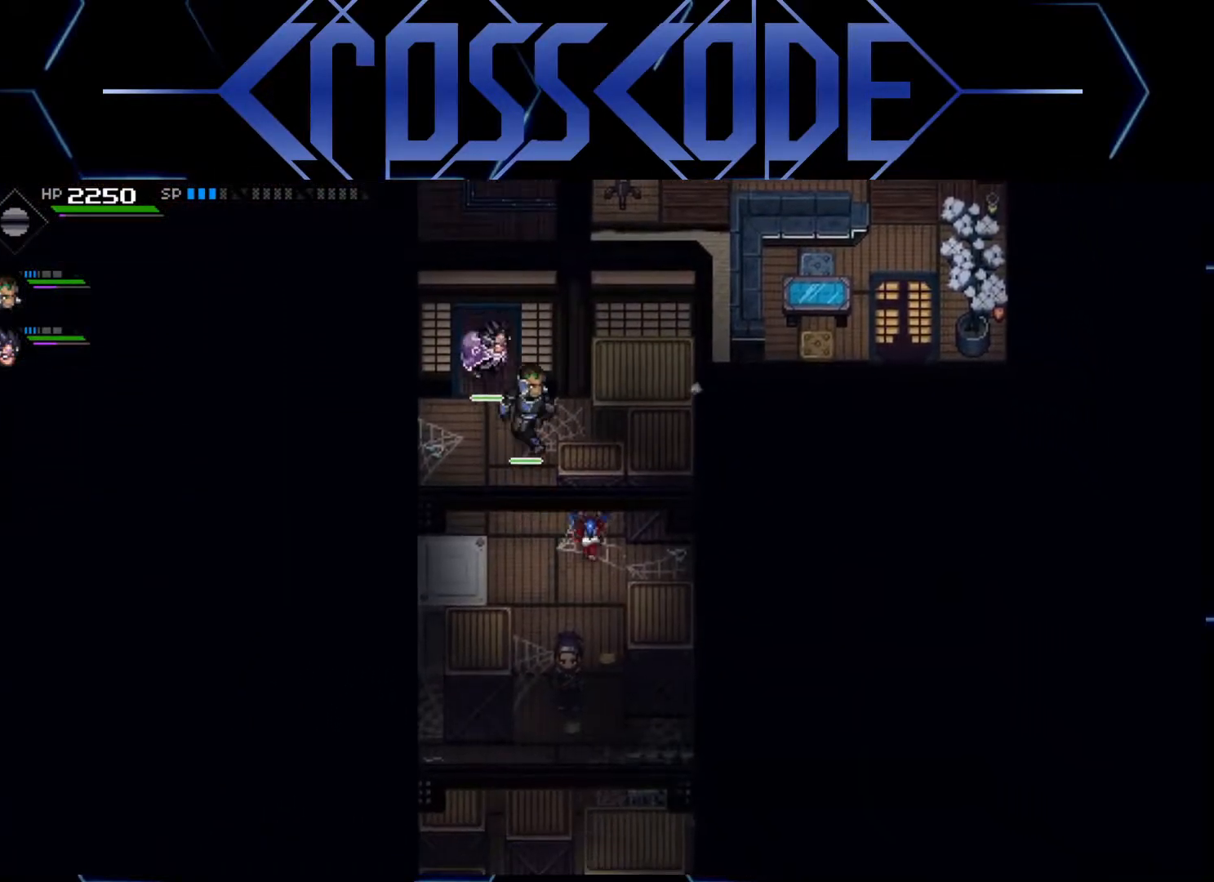
{"buttons": [], "left_stick": "up-right", "right_stick": "center", "events": [[350, "left_stick", "up-right"]]}
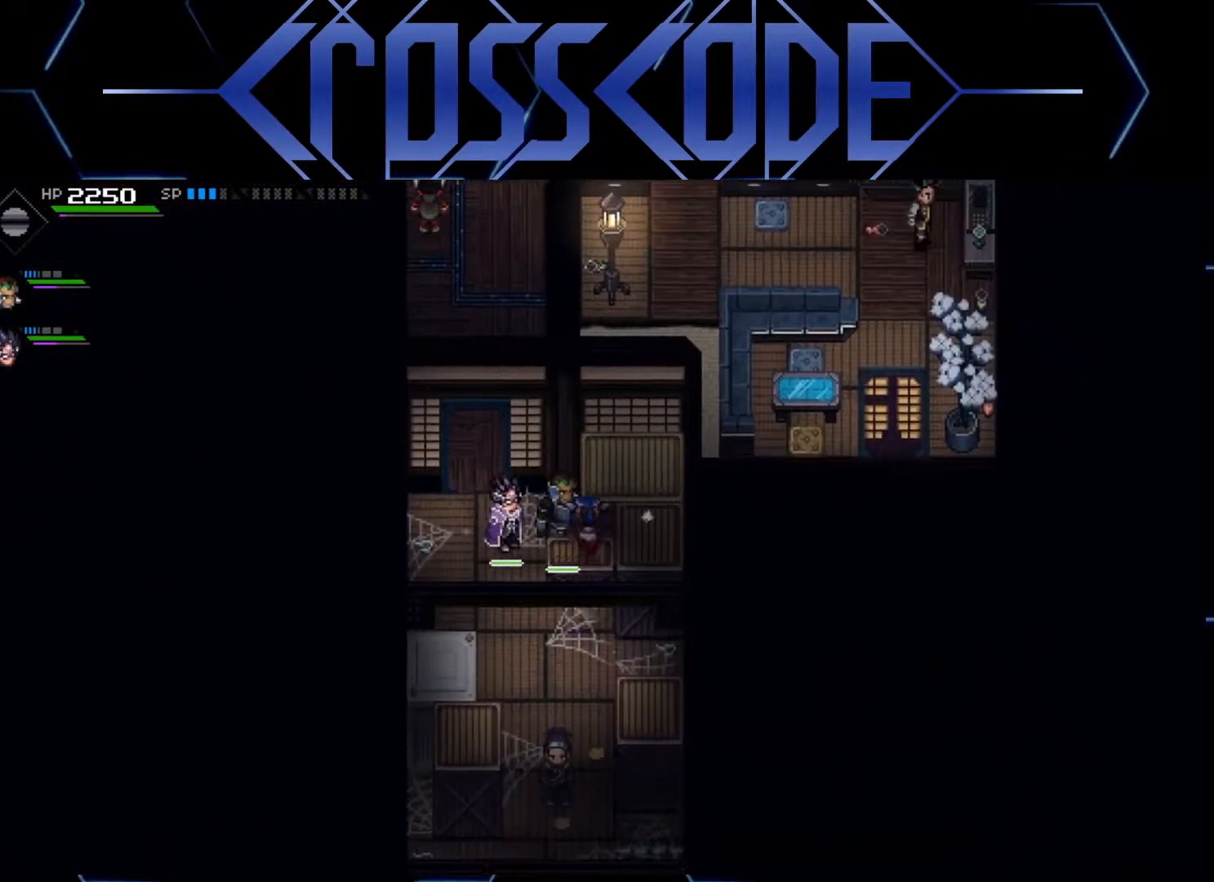
{"buttons": [], "left_stick": "center", "right_stick": "center", "events": [[33, "left_stick", "right"], [317, "left_stick", "center"]]}
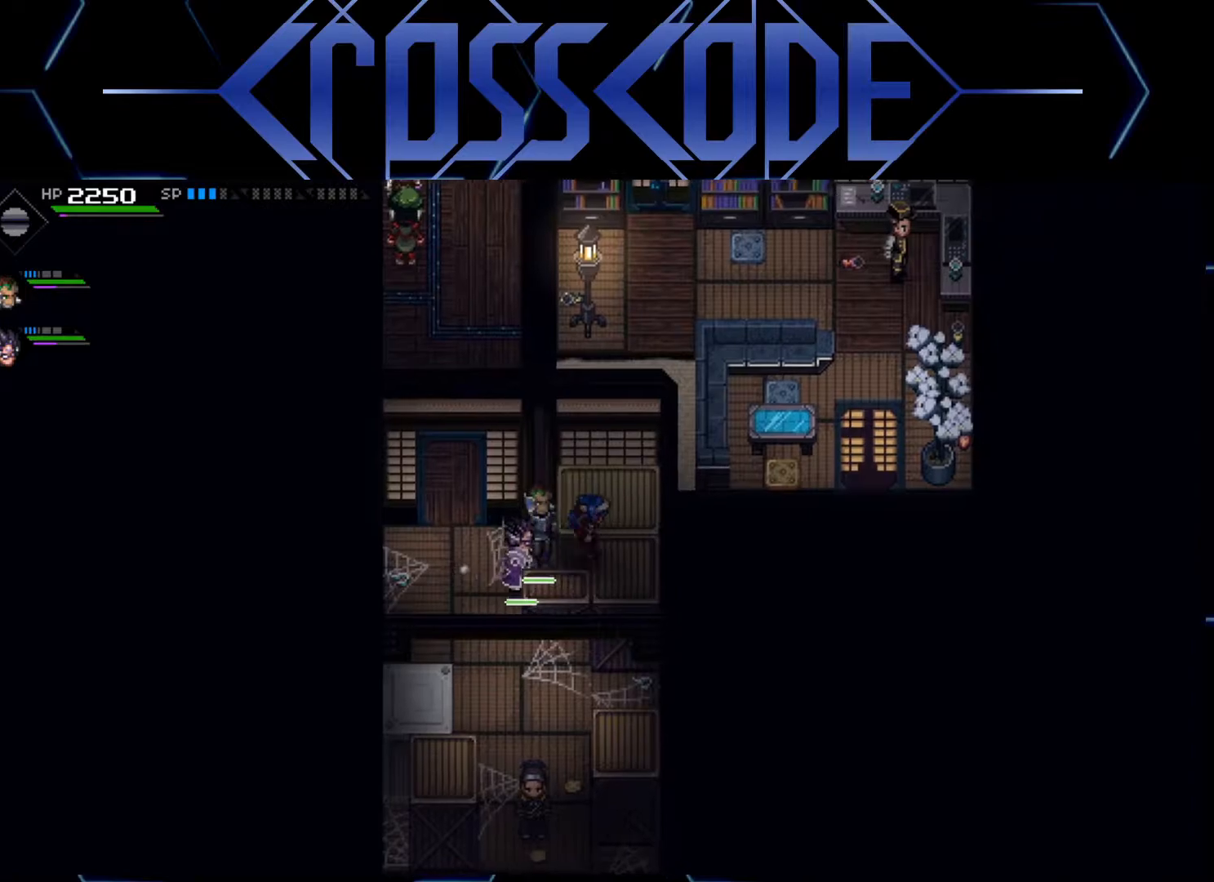
{"buttons": [], "left_stick": "down", "right_stick": "center", "events": [[150, "left_stick", "right"], [283, "left_stick", "down"]]}
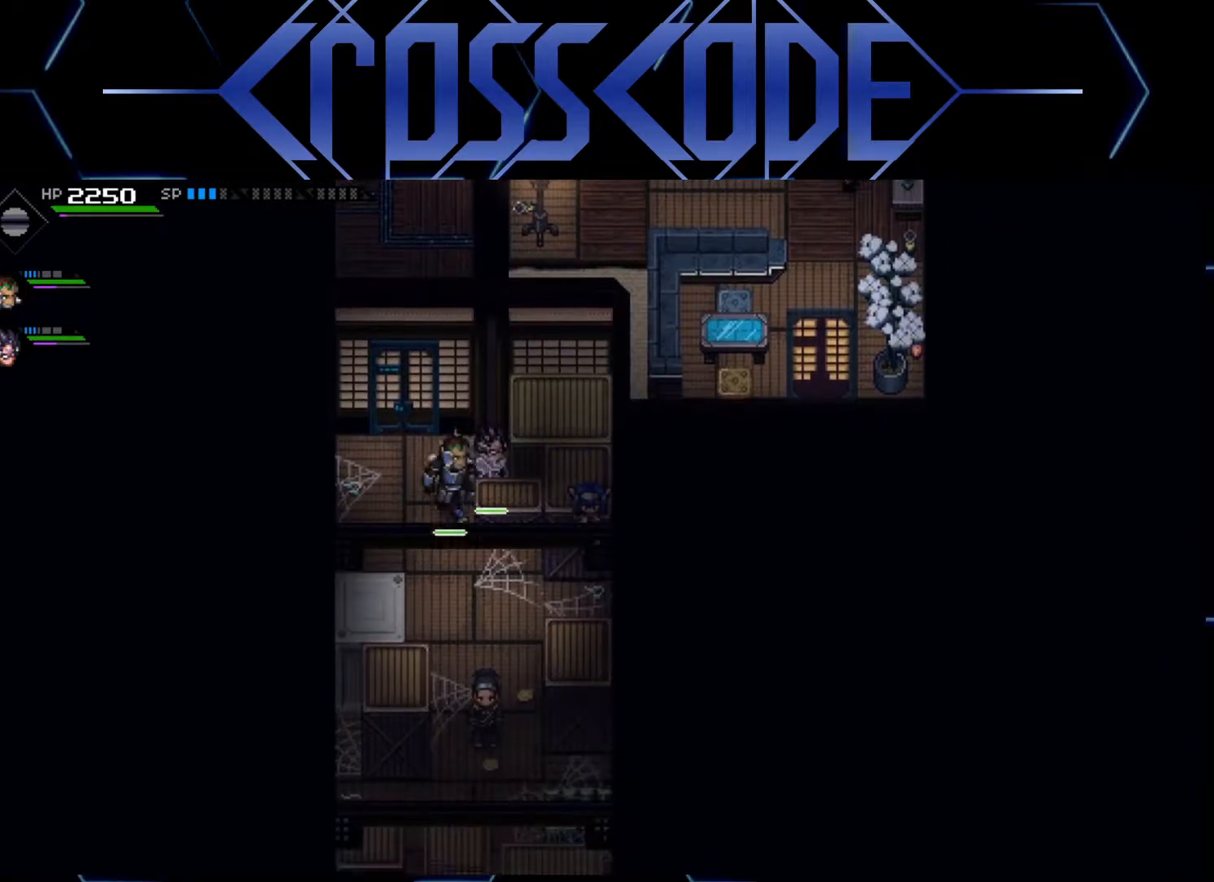
{"buttons": [], "left_stick": "center", "right_stick": "center", "events": [[183, "left_stick", "center"]]}
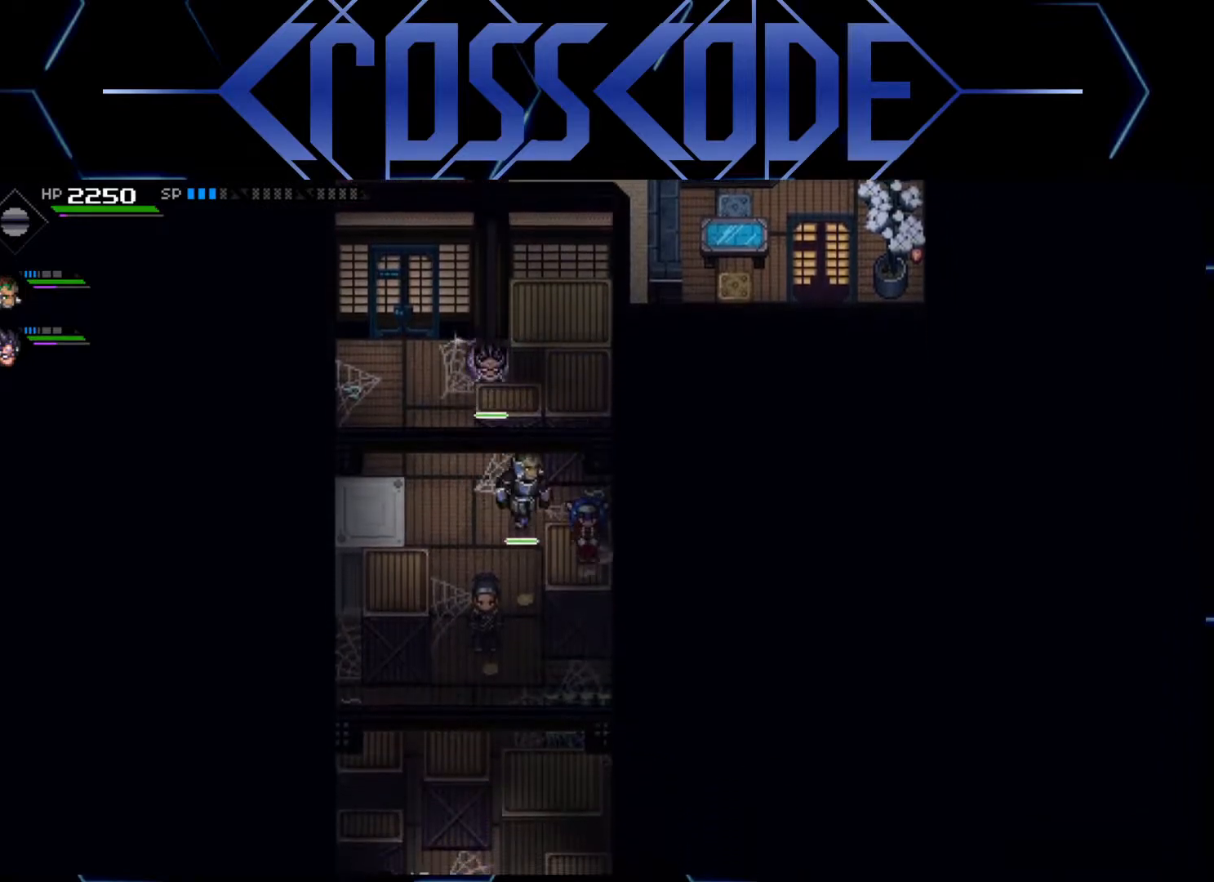
{"buttons": [], "left_stick": "center", "right_stick": "center", "events": []}
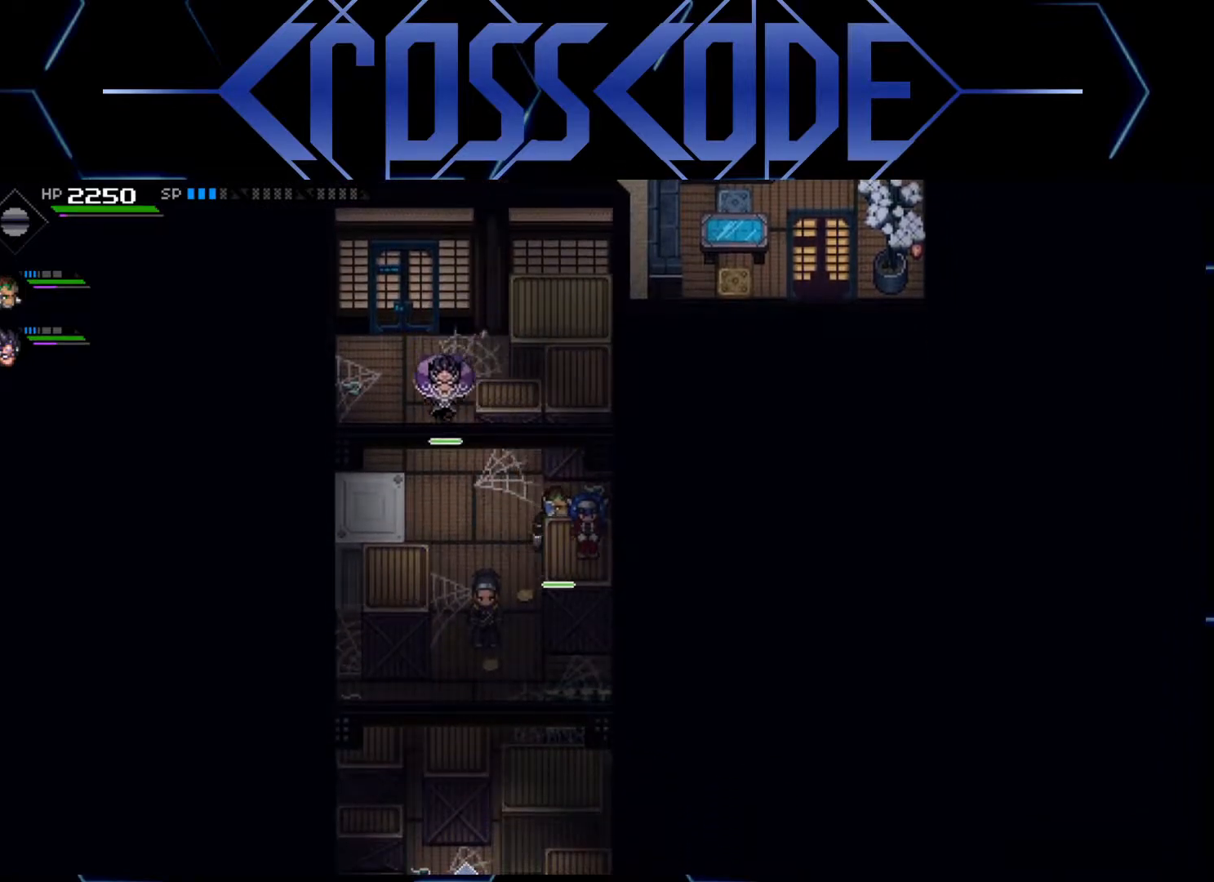
{"buttons": [], "left_stick": "center", "right_stick": "center", "events": []}